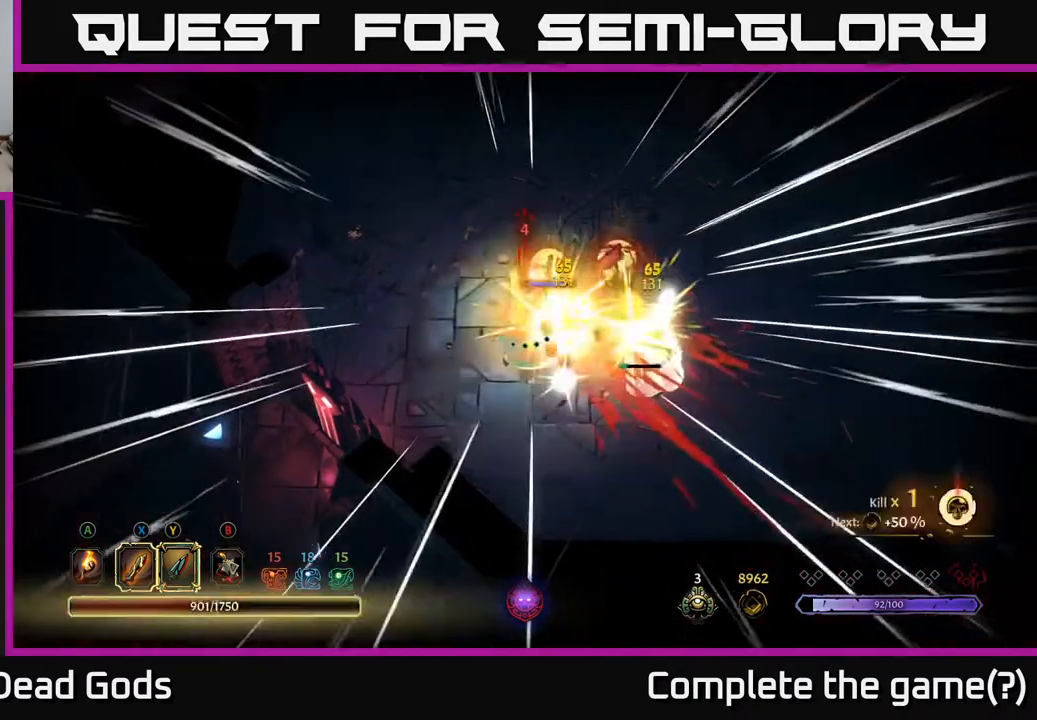
Gameplay with a controller (Xbox layout); each line is a JSON object with the inputs held at the frame after it. "events" lists button and stick changes between this image and that frame as [ms after this image, input, new state], when the widget could be followed in between.
{"buttons": [], "left_stick": "down-right", "right_stick": "center", "events": [[367, "Y", "down"], [467, "Y", "up"]]}
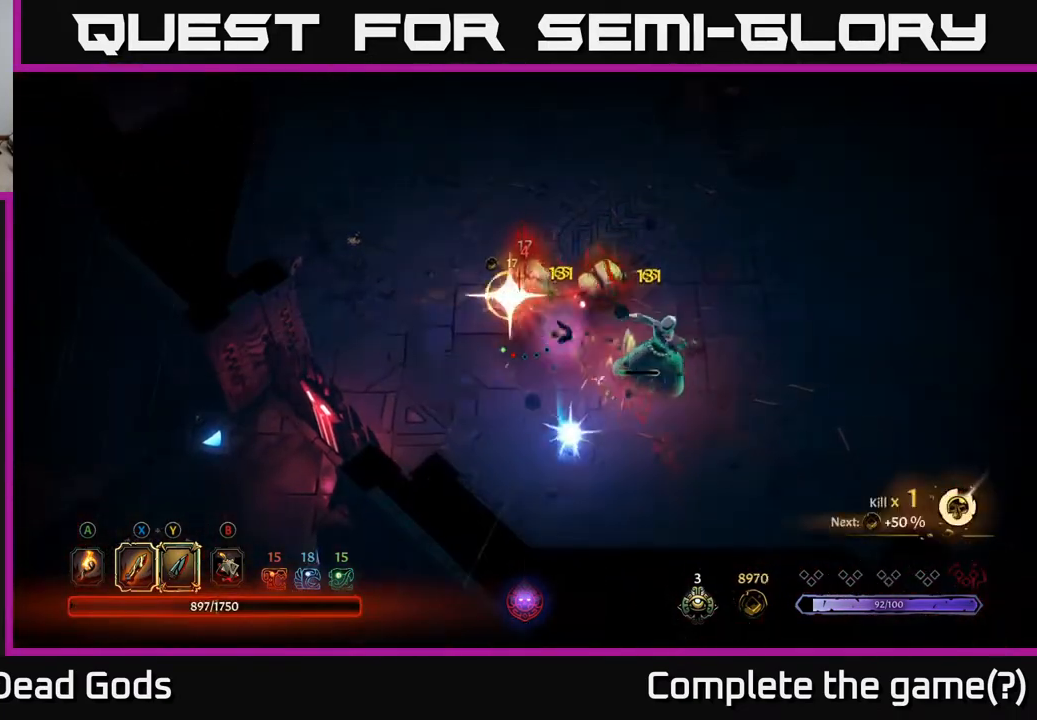
{"buttons": [], "left_stick": "down-right", "right_stick": "center", "events": []}
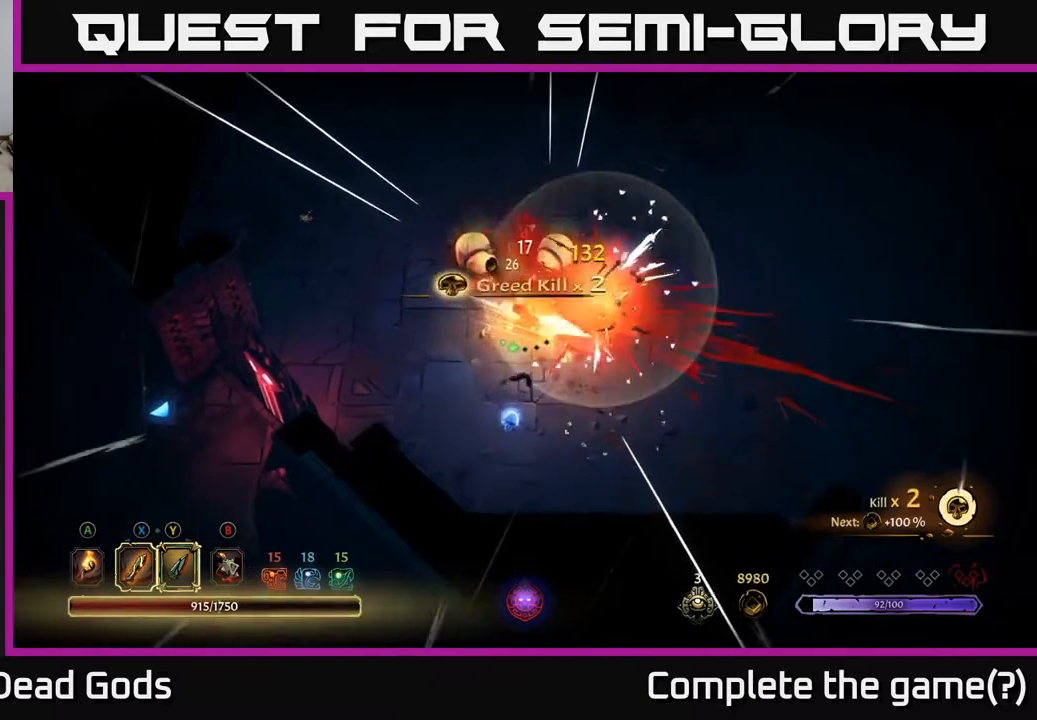
{"buttons": [], "left_stick": "down-right", "right_stick": "center", "events": []}
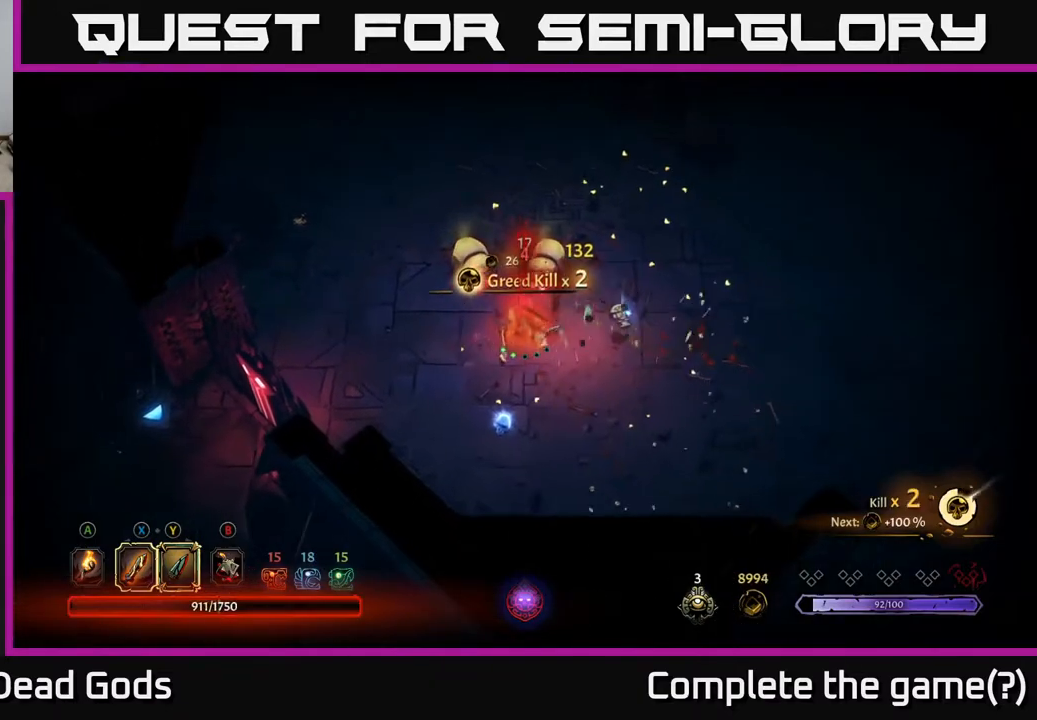
{"buttons": [], "left_stick": "down-right", "right_stick": "center", "events": [[167, "left_stick", "down"], [400, "left_stick", "down-right"]]}
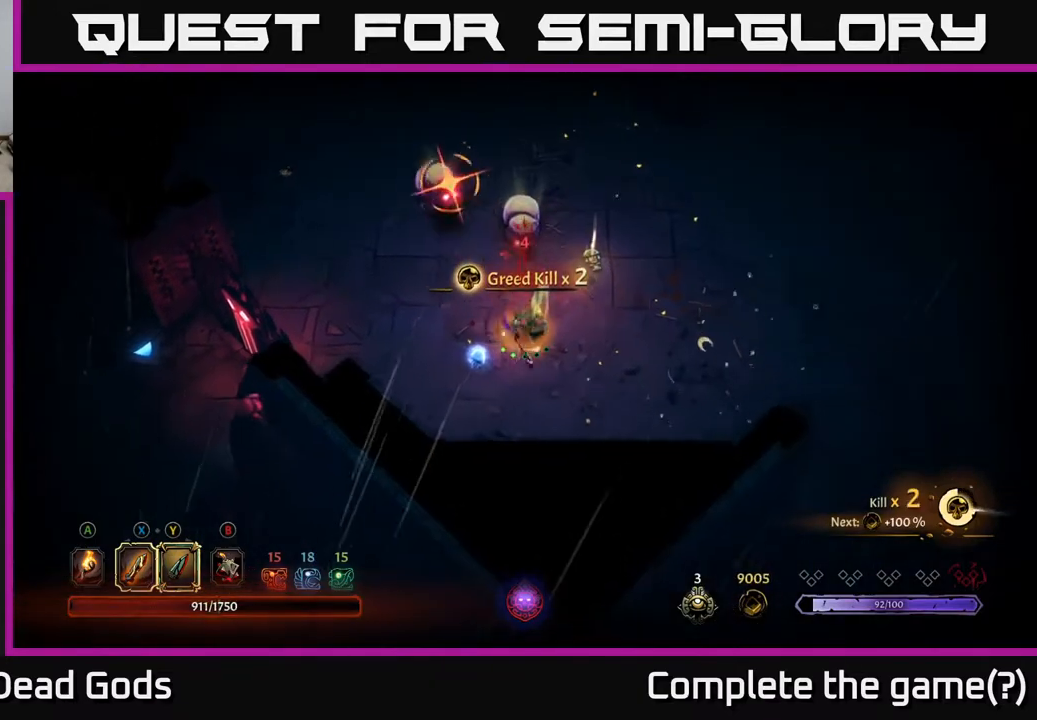
{"buttons": [], "left_stick": "up-right", "right_stick": "center", "events": [[17, "left_stick", "right"], [267, "R2", "down"], [400, "R2", "up"], [400, "left_stick", "up-right"]]}
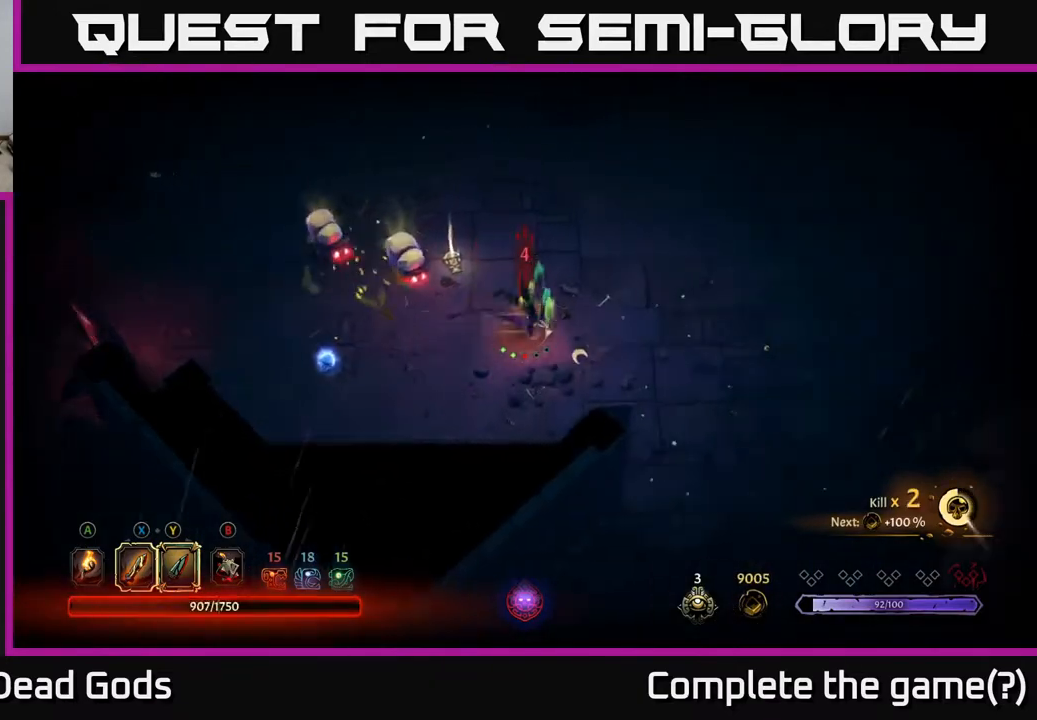
{"buttons": ["Y"], "left_stick": "left", "right_stick": "center", "events": [[67, "left_stick", "up"], [217, "left_stick", "up-left"], [417, "Y", "down"], [450, "left_stick", "left"]]}
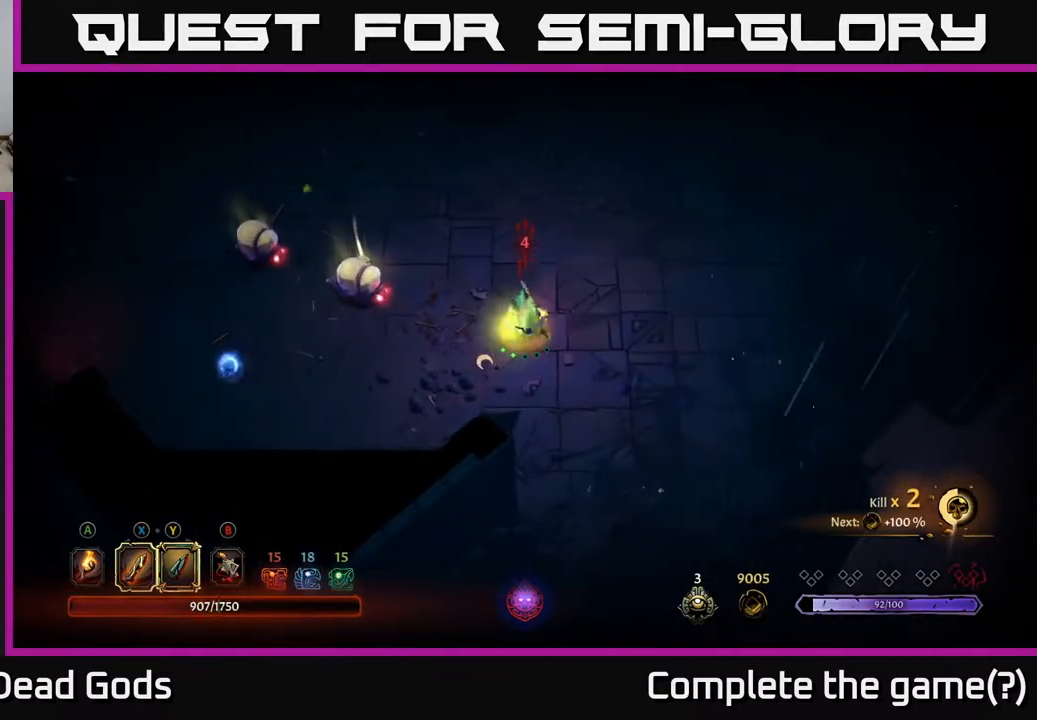
{"buttons": [], "left_stick": "left", "right_stick": "center", "events": [[267, "Y", "up"]]}
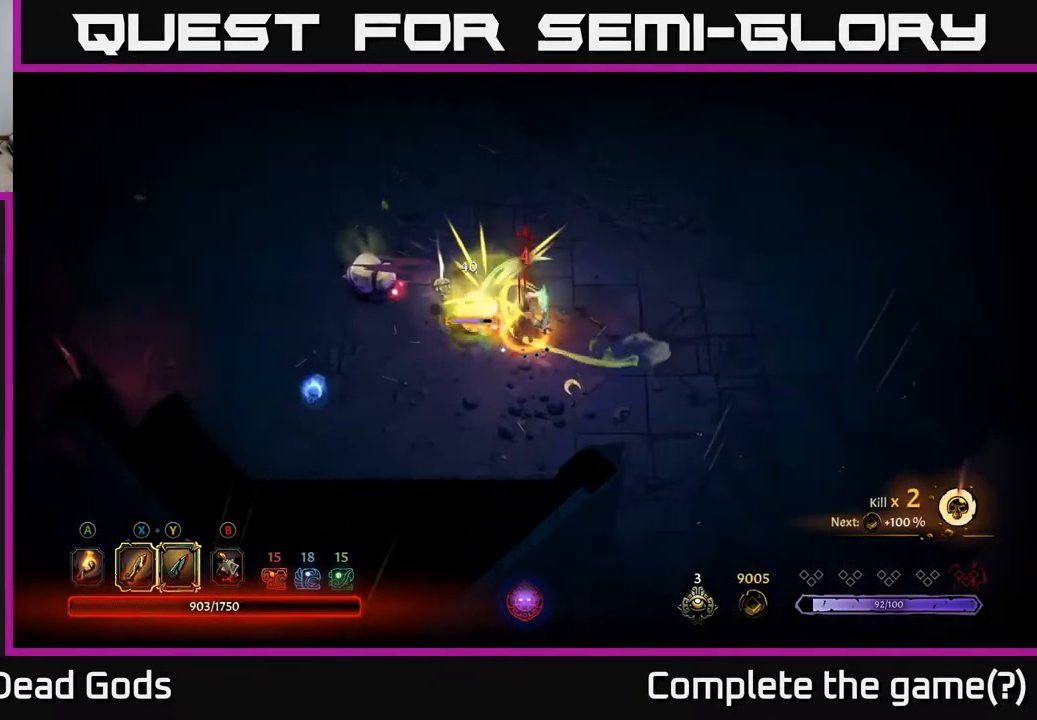
{"buttons": [], "left_stick": "left", "right_stick": "center", "events": []}
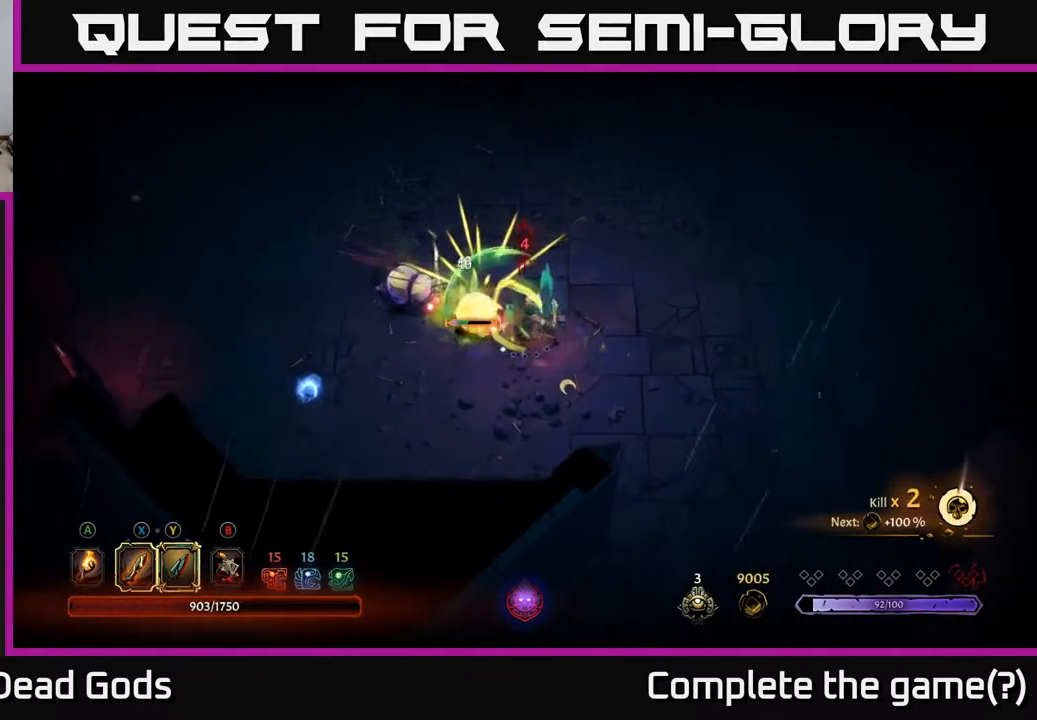
{"buttons": [], "left_stick": "center", "right_stick": "center", "events": [[200, "left_stick", "center"], [217, "X", "down"], [283, "left_stick", "left"], [317, "X", "up"], [467, "left_stick", "center"]]}
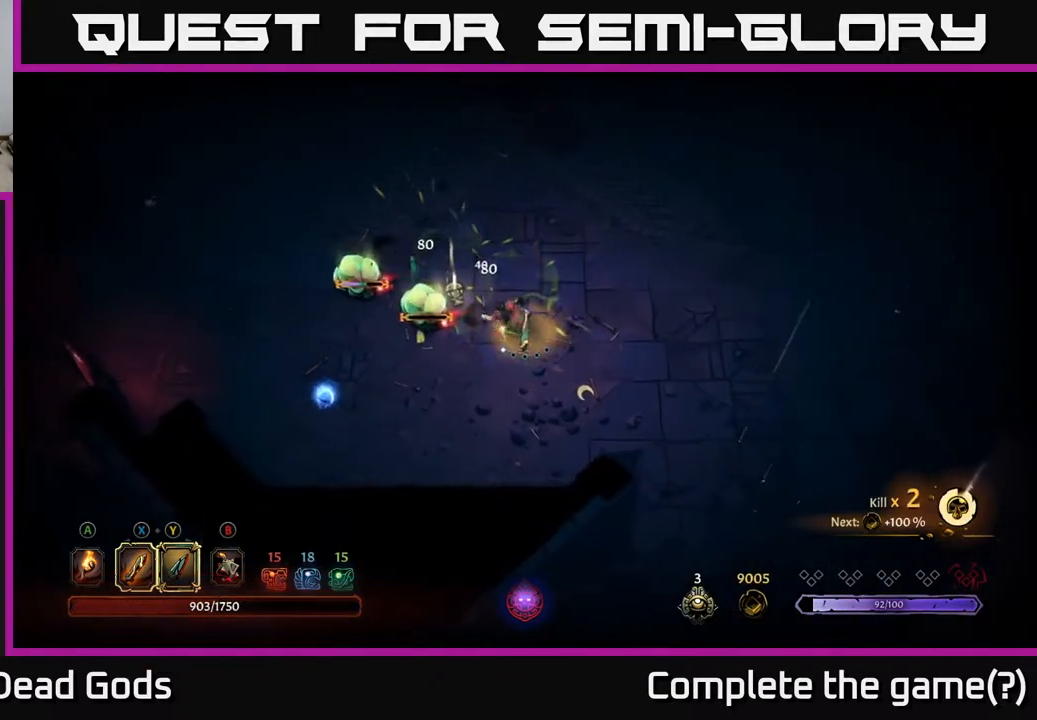
{"buttons": [], "left_stick": "right", "right_stick": "center", "events": [[367, "left_stick", "up"], [467, "left_stick", "right"]]}
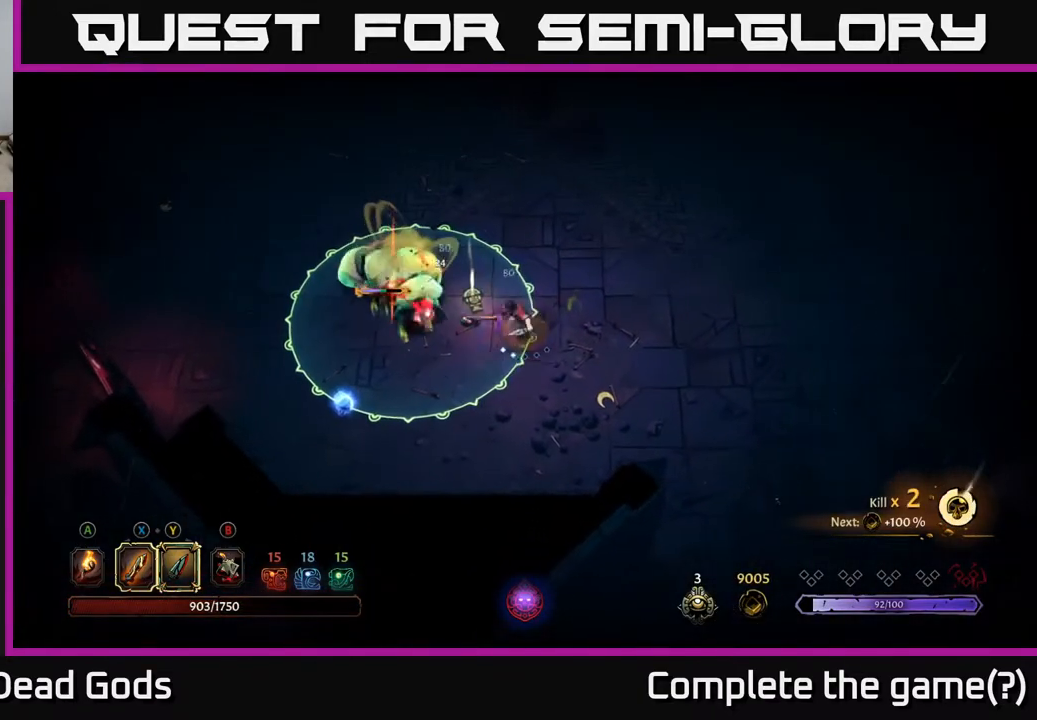
{"buttons": [], "left_stick": "right", "right_stick": "center", "events": []}
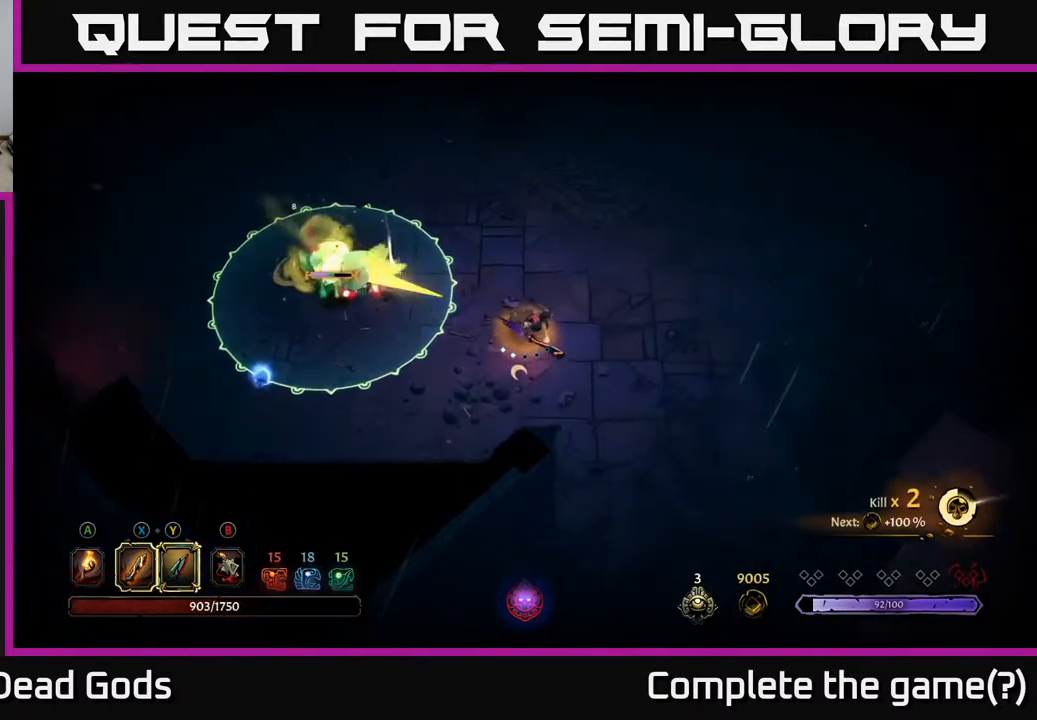
{"buttons": [], "left_stick": "up-left", "right_stick": "center", "events": [[367, "left_stick", "up"], [417, "left_stick", "up-left"]]}
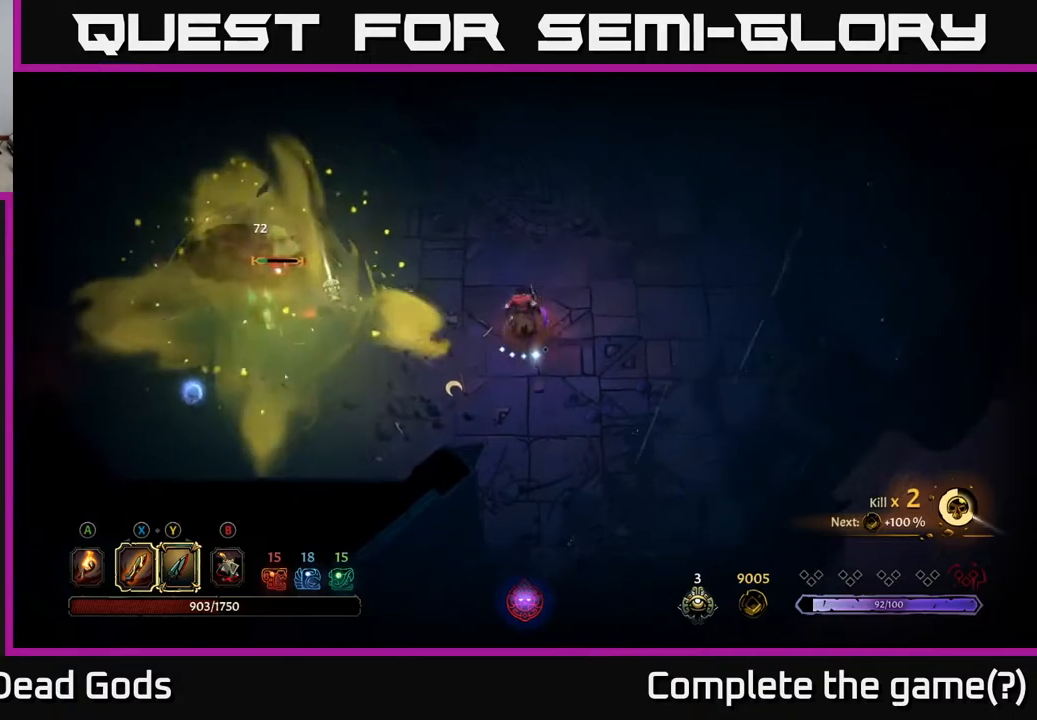
{"buttons": [], "left_stick": "left", "right_stick": "center", "events": [[283, "left_stick", "left"]]}
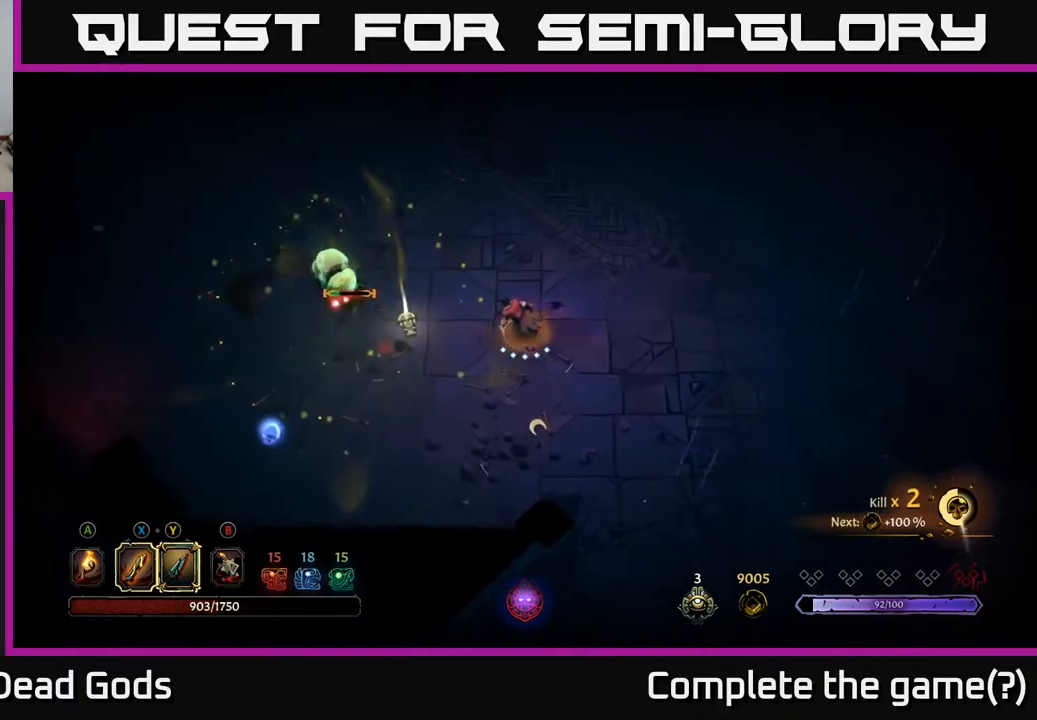
{"buttons": [], "left_stick": "left", "right_stick": "center", "events": [[217, "X", "down"], [267, "X", "up"]]}
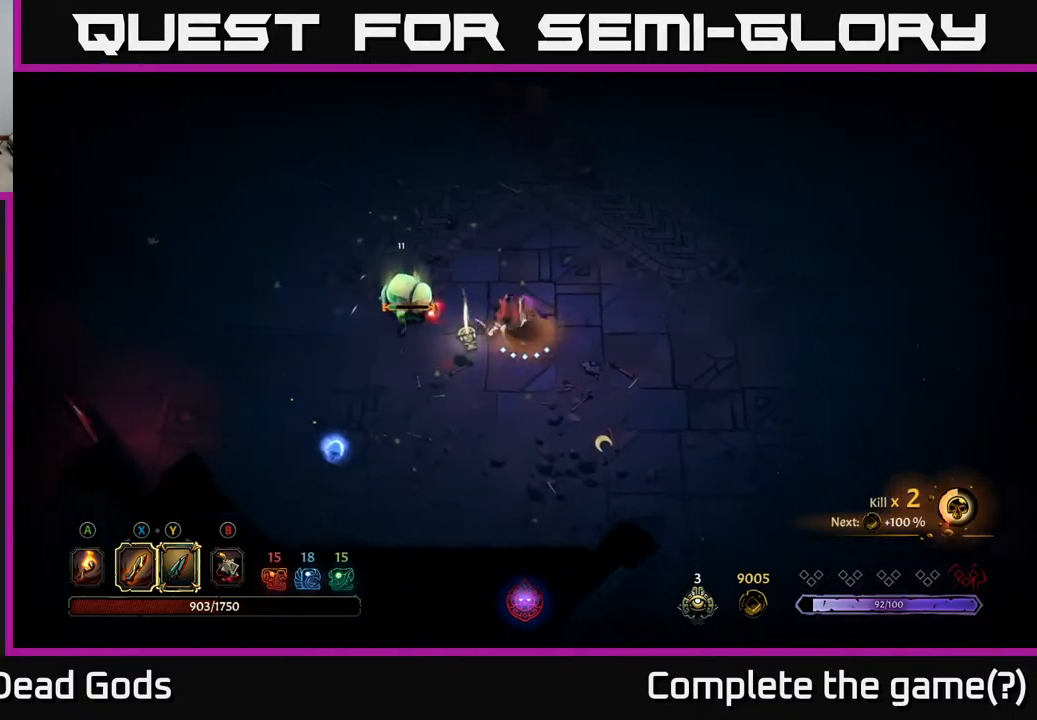
{"buttons": ["X"], "left_stick": "left", "right_stick": "center", "events": [[233, "left_stick", "center"], [417, "left_stick", "left"], [467, "X", "down"]]}
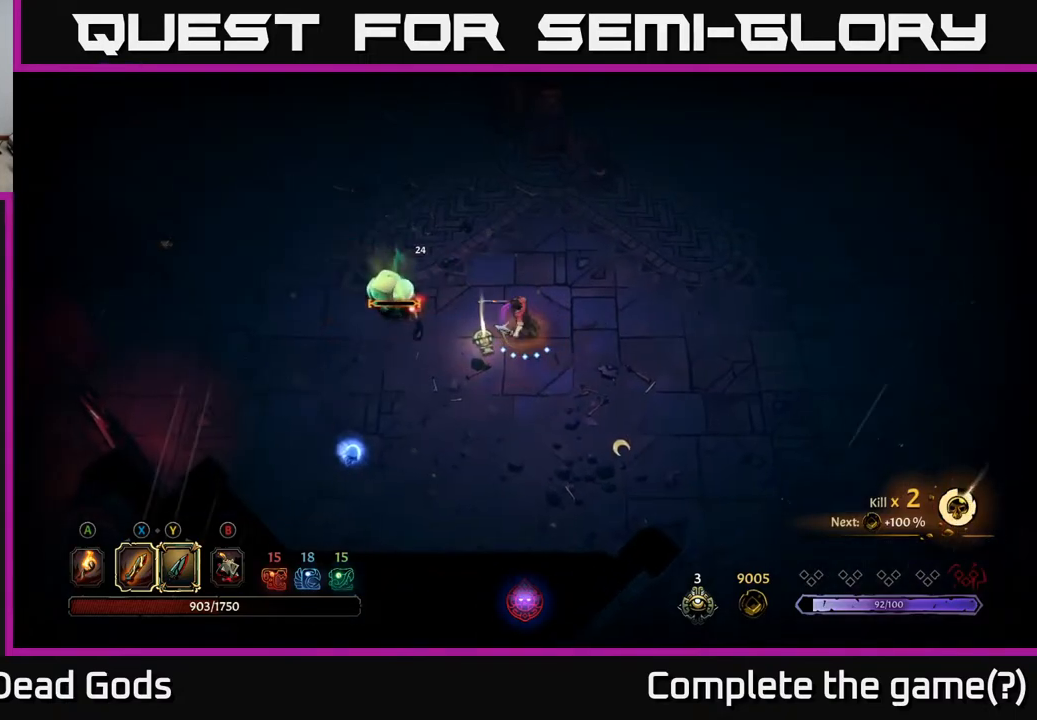
{"buttons": [], "left_stick": "down", "right_stick": "center", "events": [[33, "X", "up"], [450, "left_stick", "down"]]}
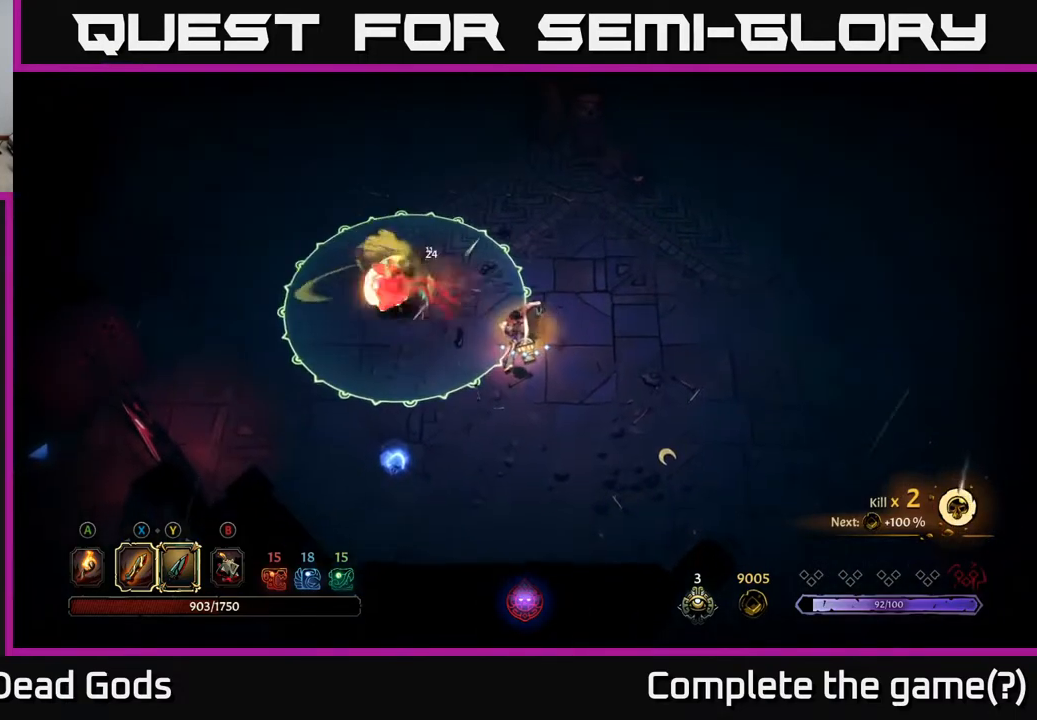
{"buttons": [], "left_stick": "down-left", "right_stick": "center", "events": [[500, "left_stick", "down-left"]]}
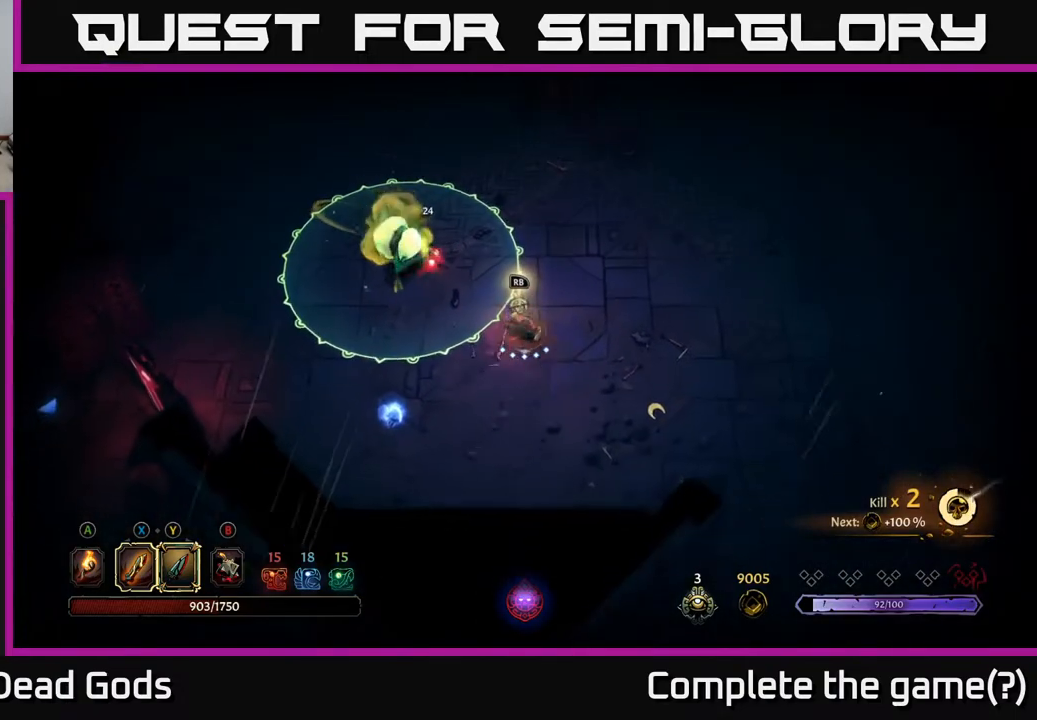
{"buttons": [], "left_stick": "down-left", "right_stick": "center", "events": []}
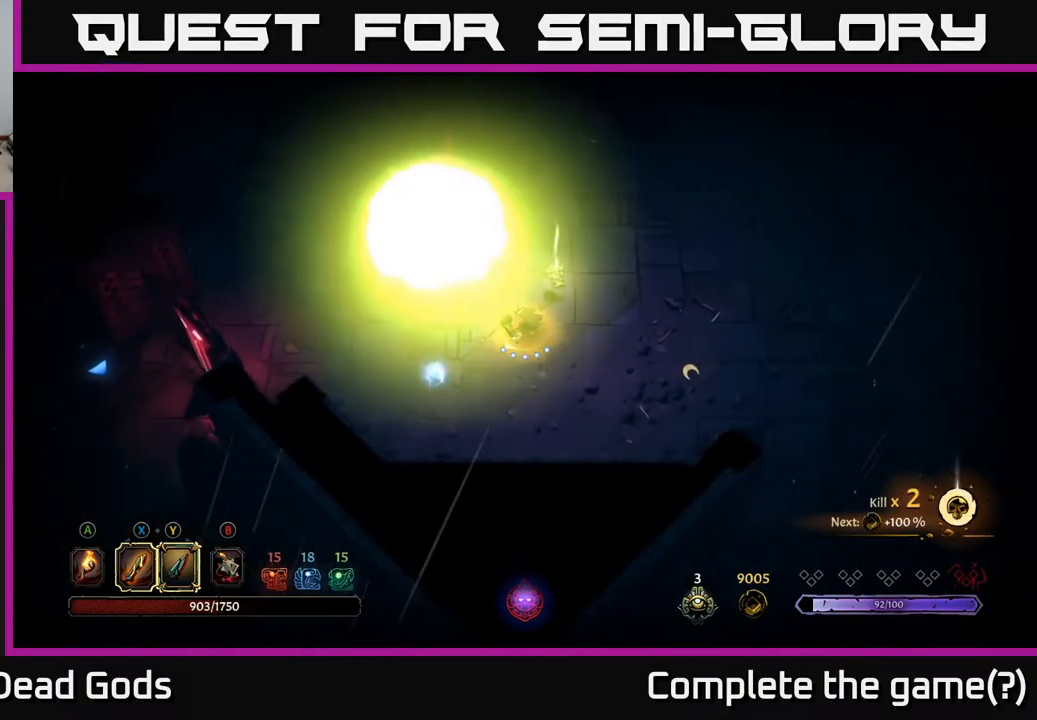
{"buttons": [], "left_stick": "down-left", "right_stick": "center", "events": []}
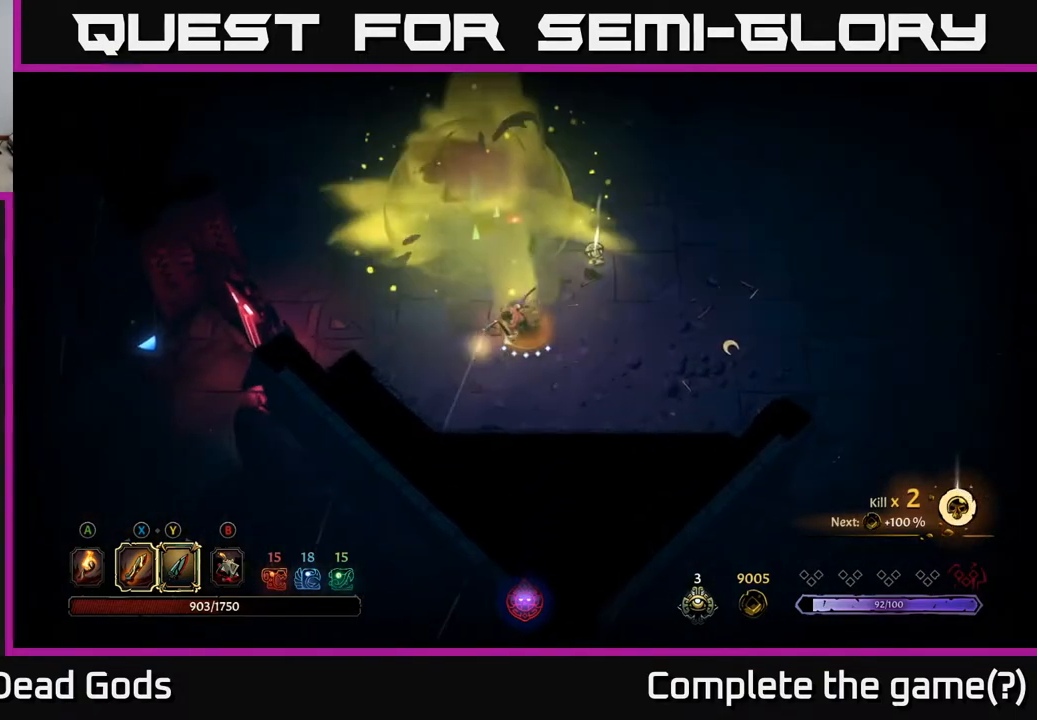
{"buttons": [], "left_stick": "up-right", "right_stick": "center", "events": [[317, "left_stick", "up-right"]]}
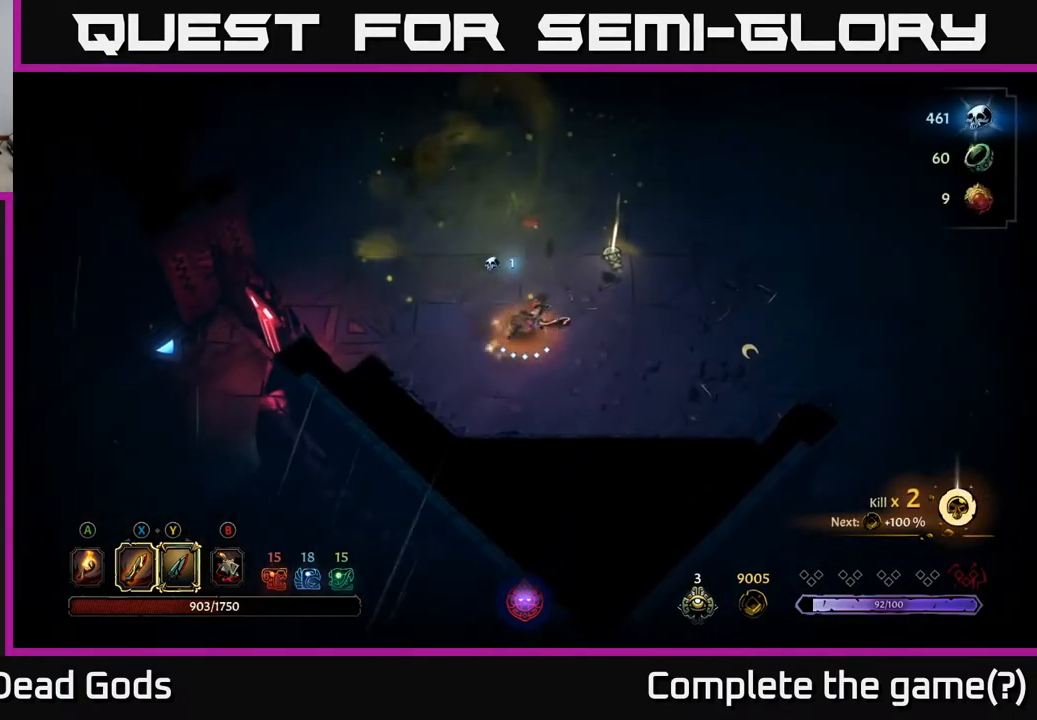
{"buttons": [], "left_stick": "up-right", "right_stick": "center", "events": []}
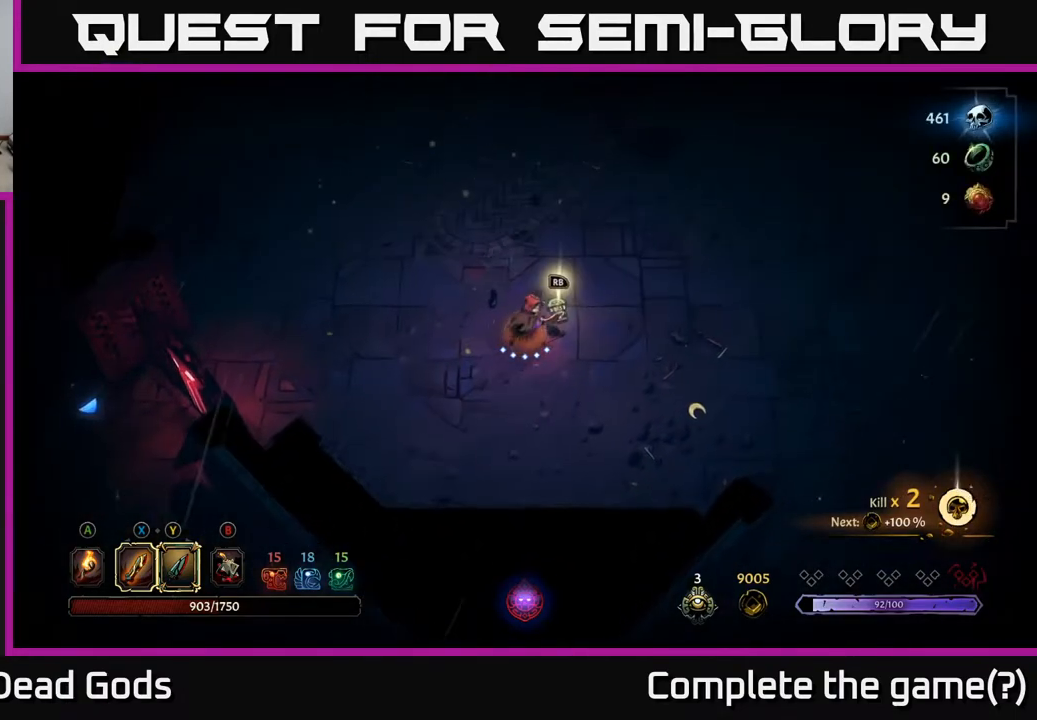
{"buttons": [], "left_stick": "center", "right_stick": "center", "events": [[100, "left_stick", "center"], [150, "R1", "down"], [267, "R1", "up"]]}
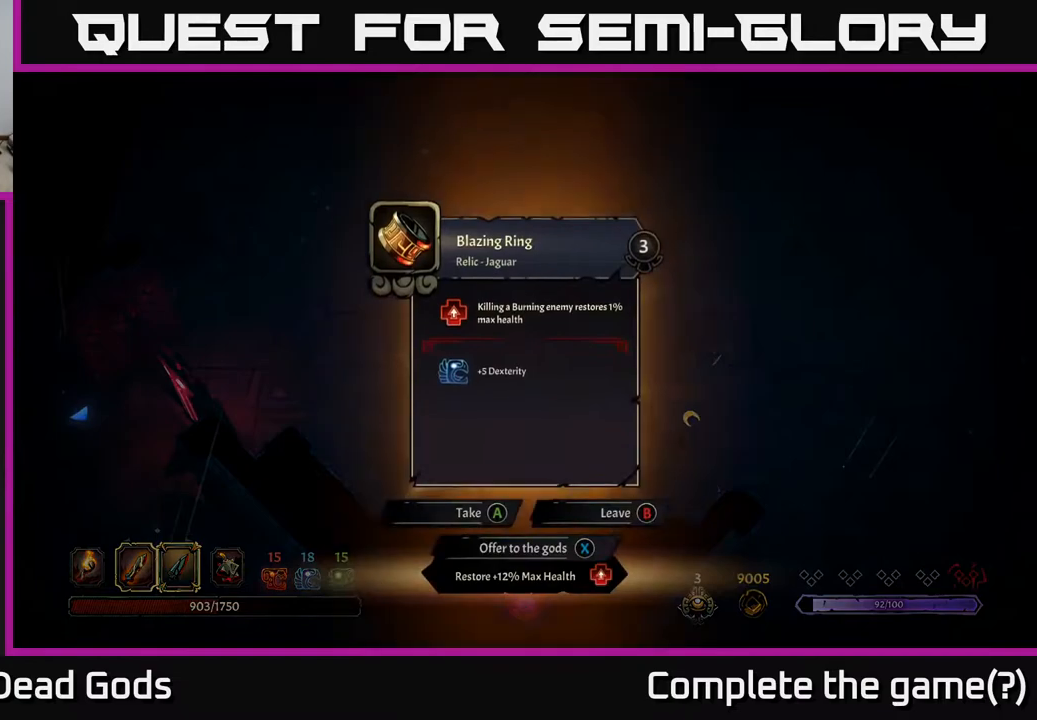
{"buttons": [], "left_stick": "center", "right_stick": "center", "events": []}
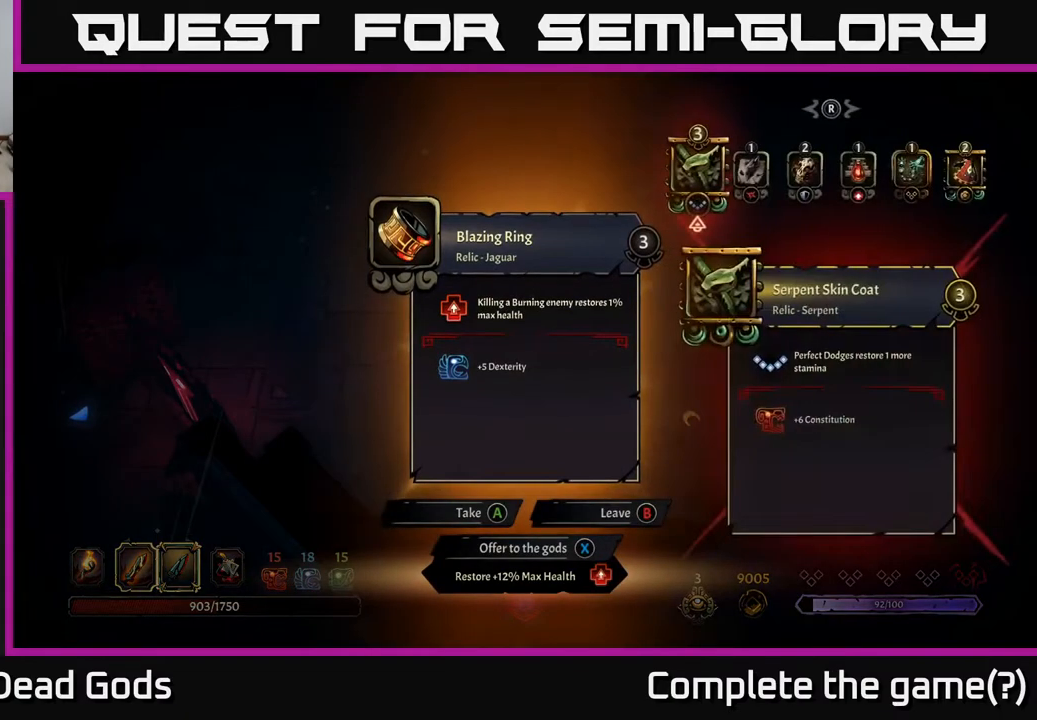
{"buttons": [], "left_stick": "center", "right_stick": "center", "events": []}
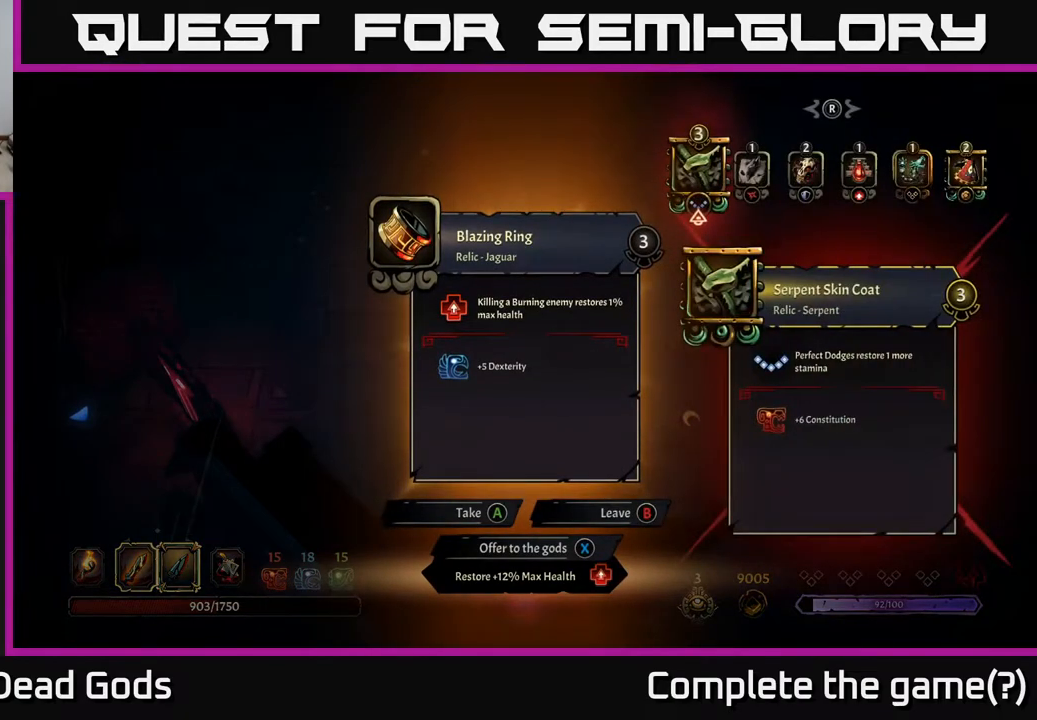
{"buttons": [], "left_stick": "center", "right_stick": "center", "events": []}
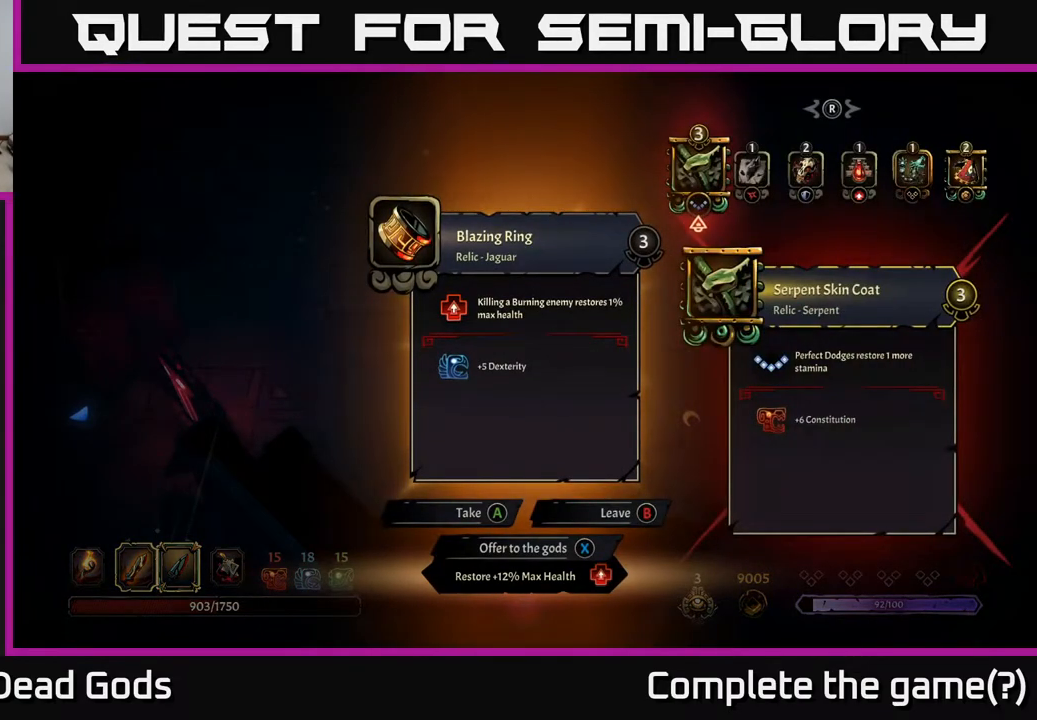
{"buttons": [], "left_stick": "center", "right_stick": "center", "events": []}
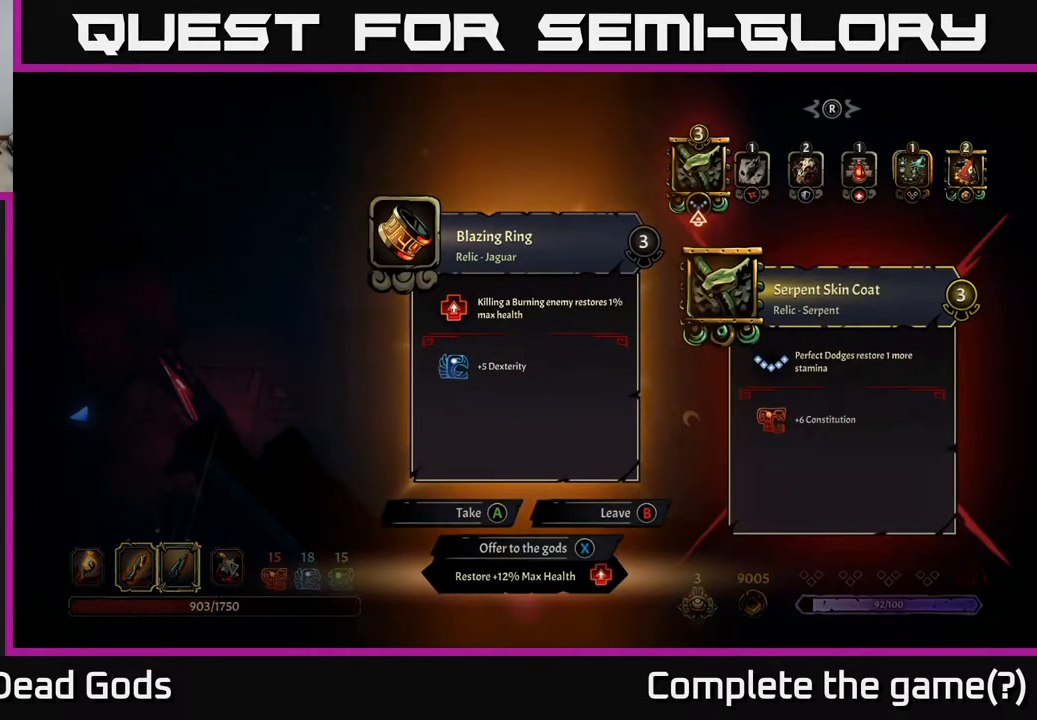
{"buttons": [], "left_stick": "center", "right_stick": "center", "events": [[217, "X", "down"], [283, "X", "up"]]}
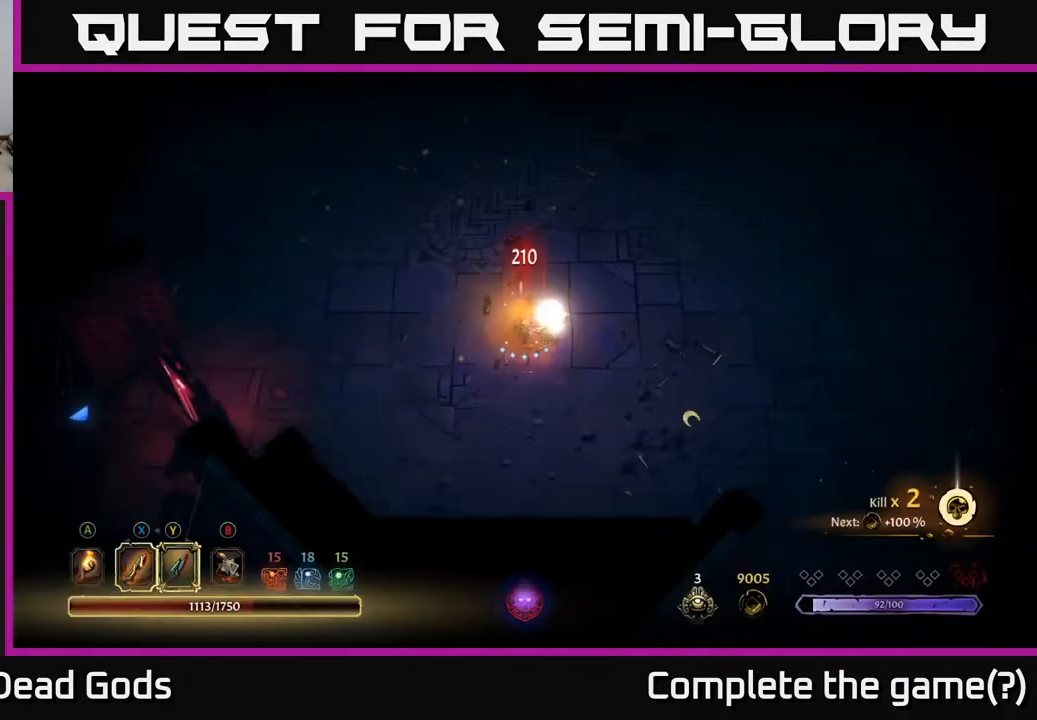
{"buttons": [], "left_stick": "right", "right_stick": "center", "events": [[267, "left_stick", "right"]]}